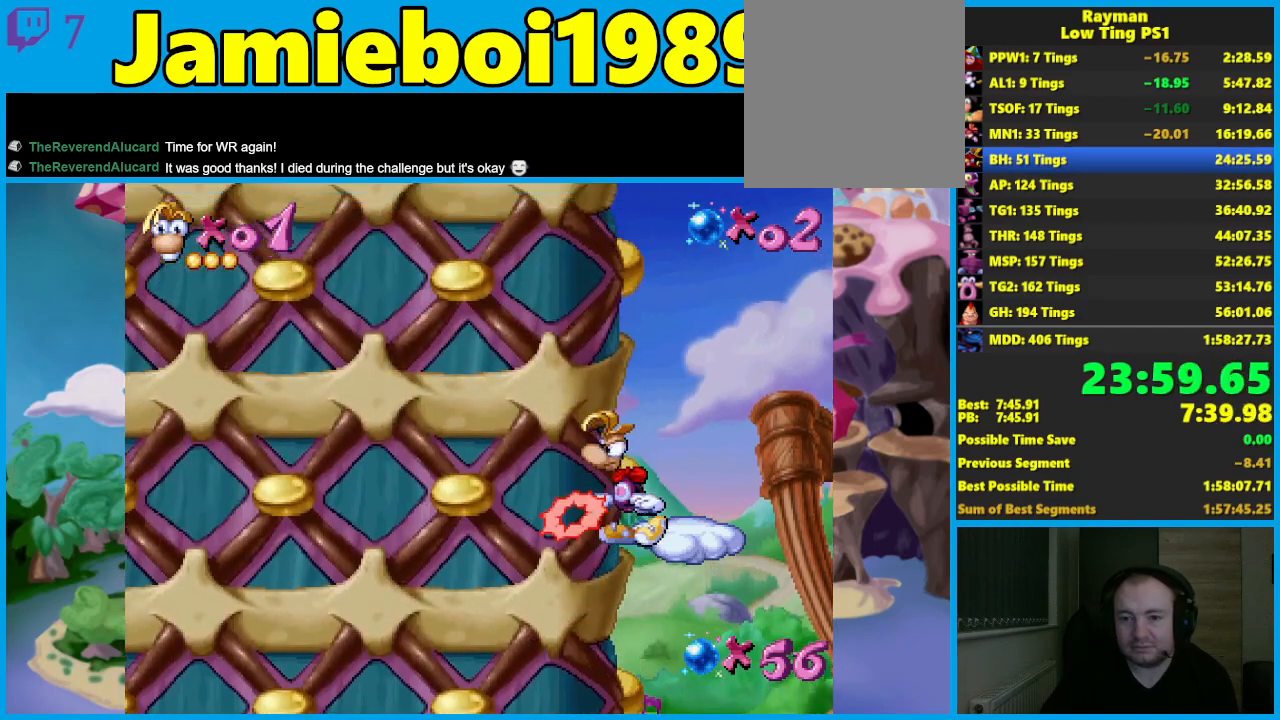
Gameplay with a controller (Xbox layout); each line is a JSON object with the inputs held at the frame after it. "events" lists button and stick changes between this image and that frame as [ms after this image, input, new state], when the widget could be followed in between. Not read: R3 right_stick.
{"buttons": ["A"], "left_stick": "left", "events": [[50, "X", "up"], [117, "X", "down"], [150, "X", "up"], [217, "X", "down"], [300, "X", "up"], [467, "A", "down"]]}
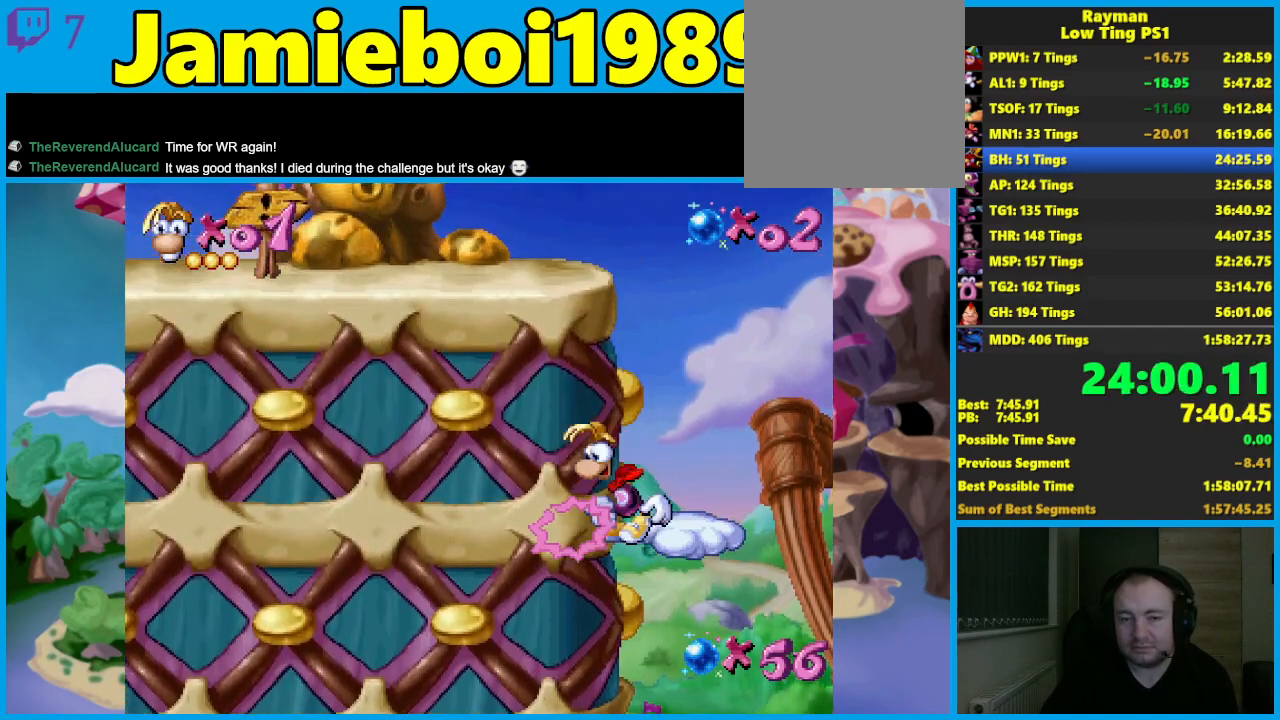
{"buttons": [], "left_stick": "left", "events": [[200, "A", "up"], [283, "A", "down"], [350, "X", "down"], [400, "A", "up"], [450, "X", "up"]]}
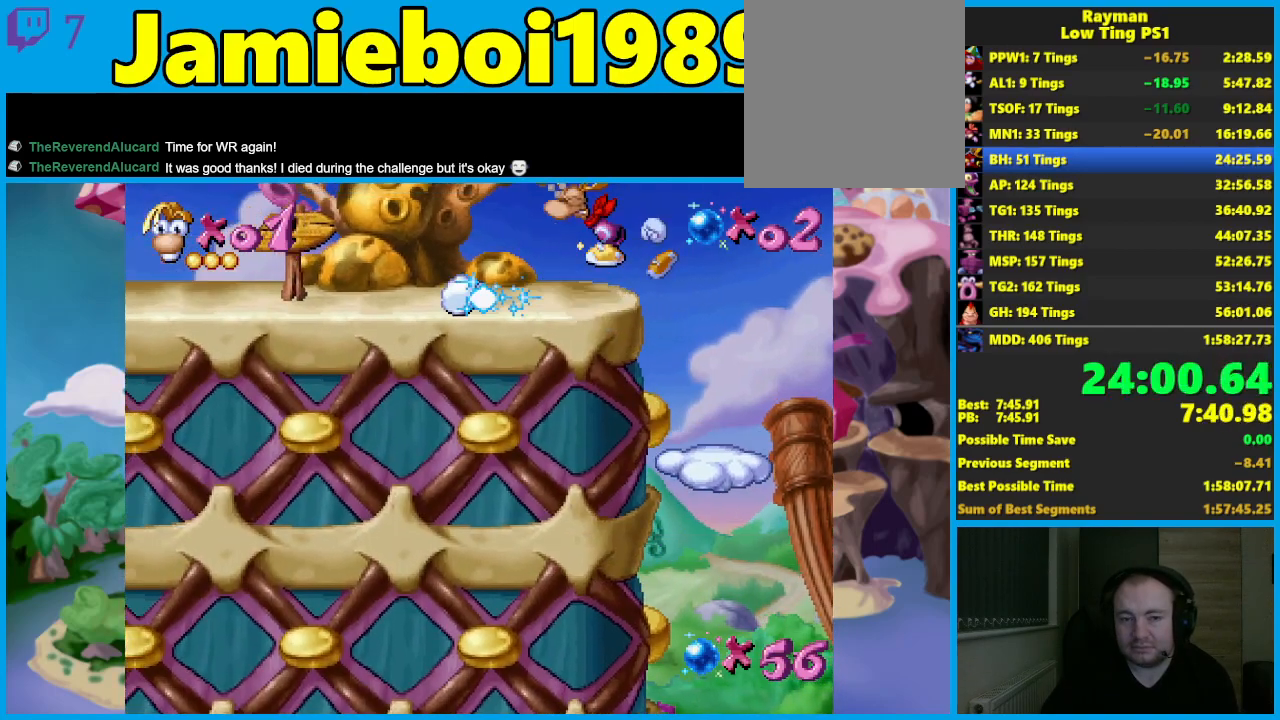
{"buttons": [], "left_stick": "left", "events": []}
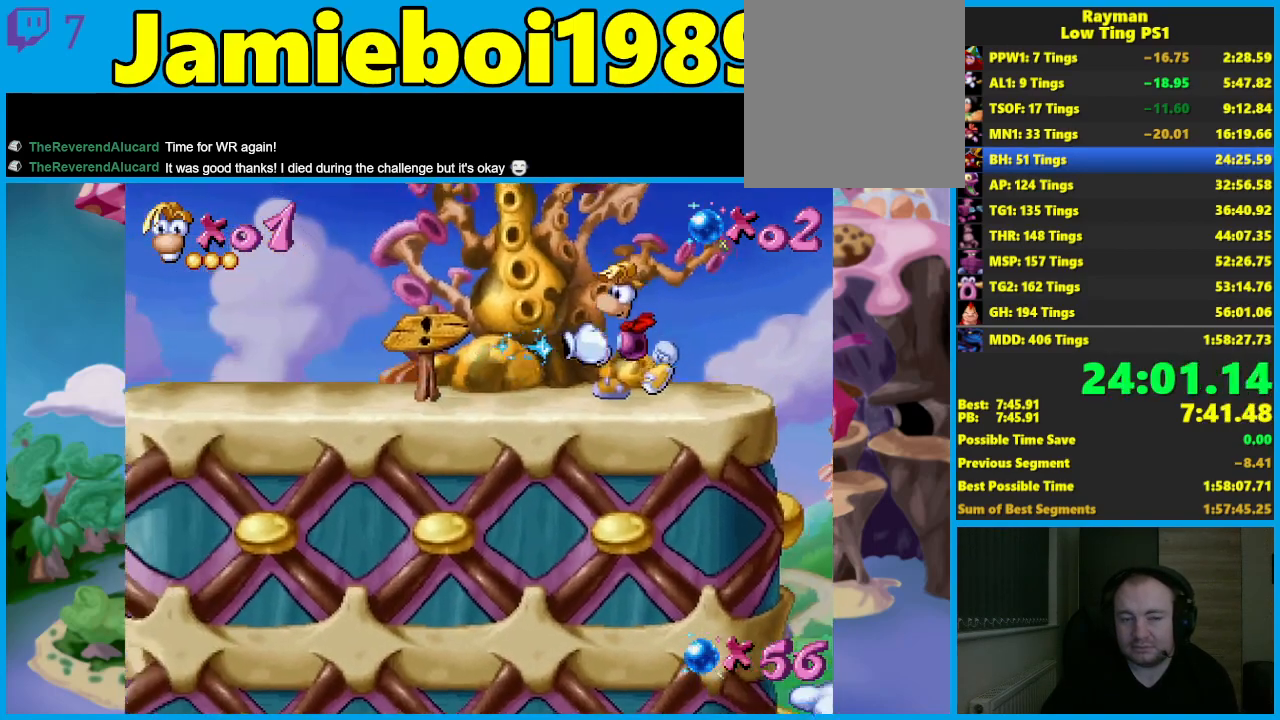
{"buttons": [], "left_stick": "left", "events": []}
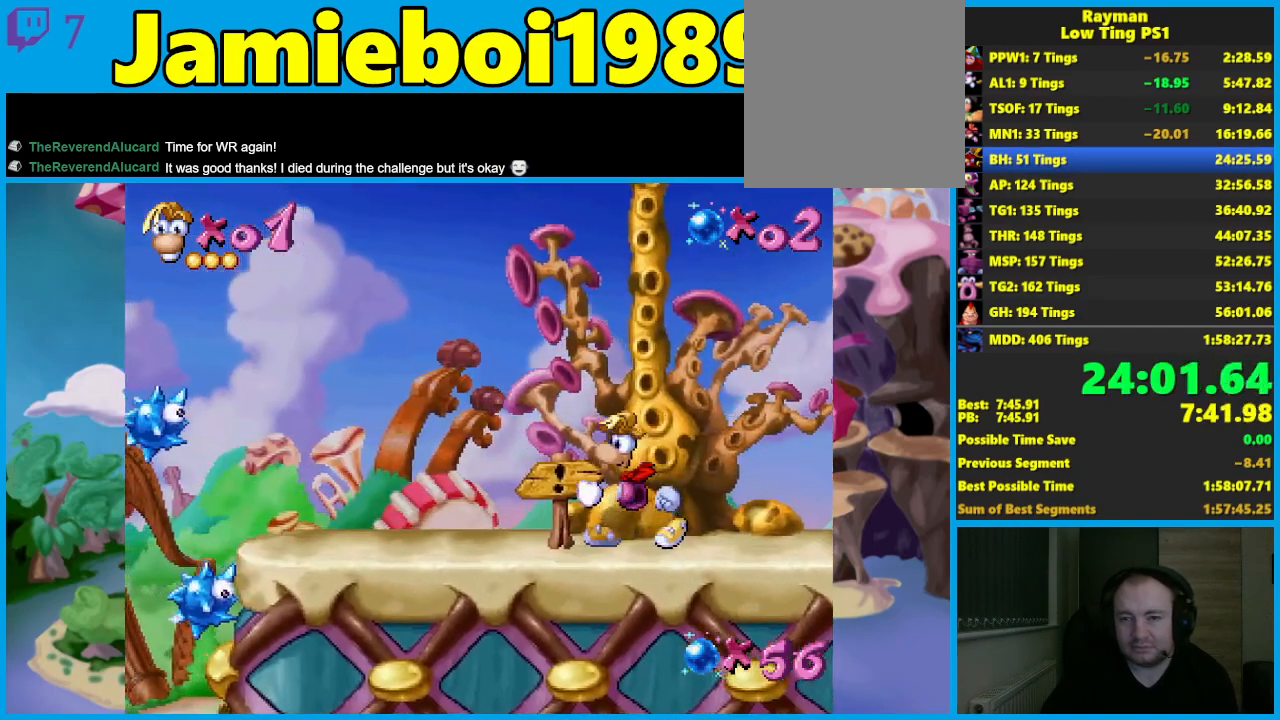
{"buttons": [], "left_stick": "center", "events": [[267, "left_stick", "center"]]}
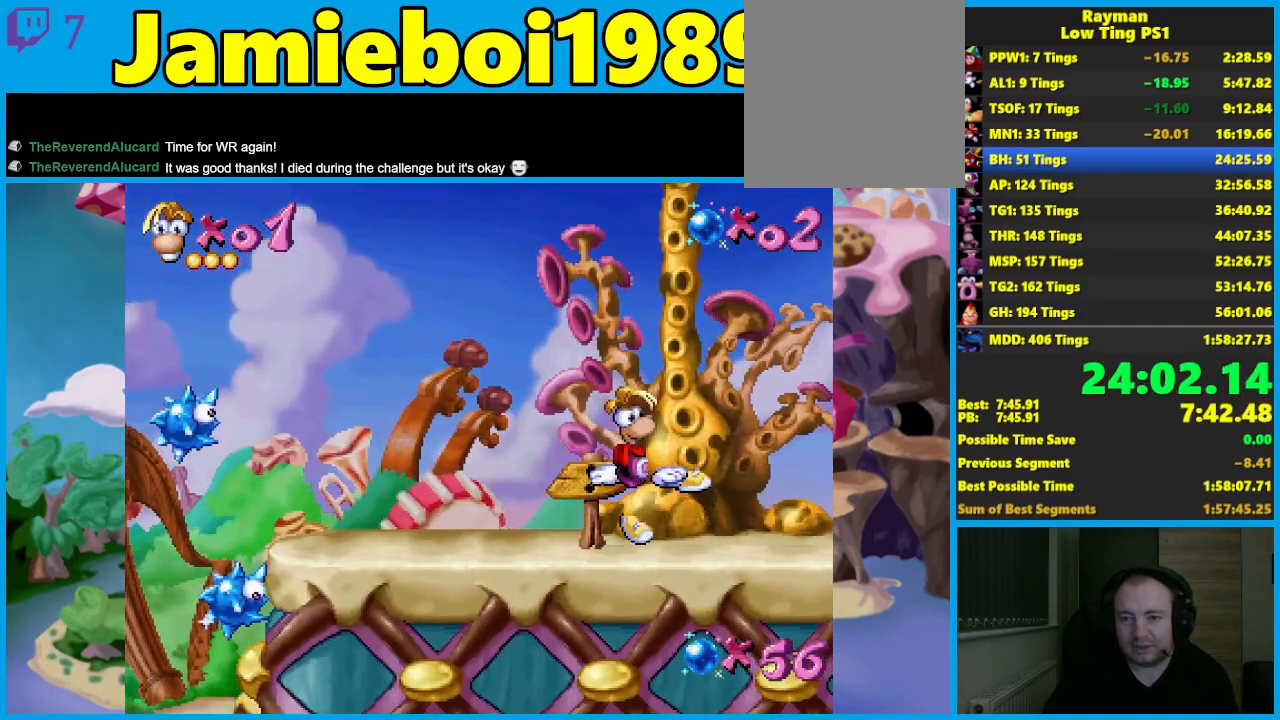
{"buttons": [], "left_stick": "right", "events": [[233, "left_stick", "right"]]}
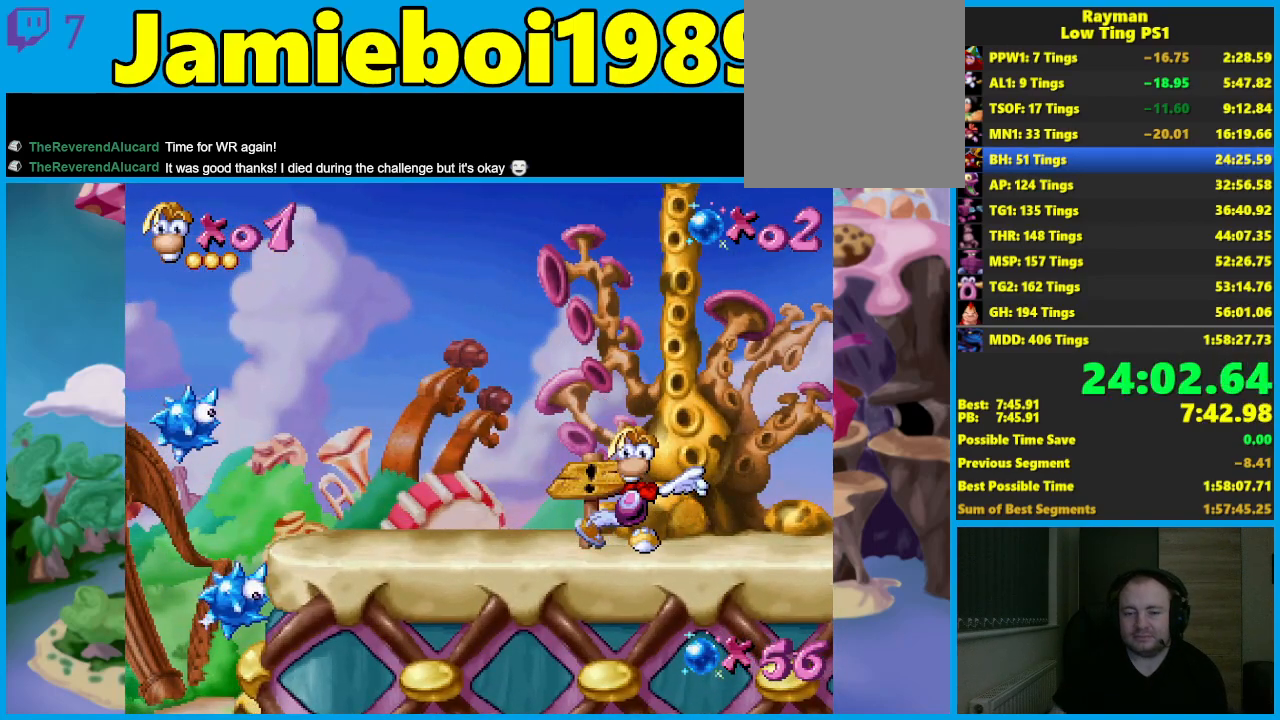
{"buttons": [], "left_stick": "right", "events": []}
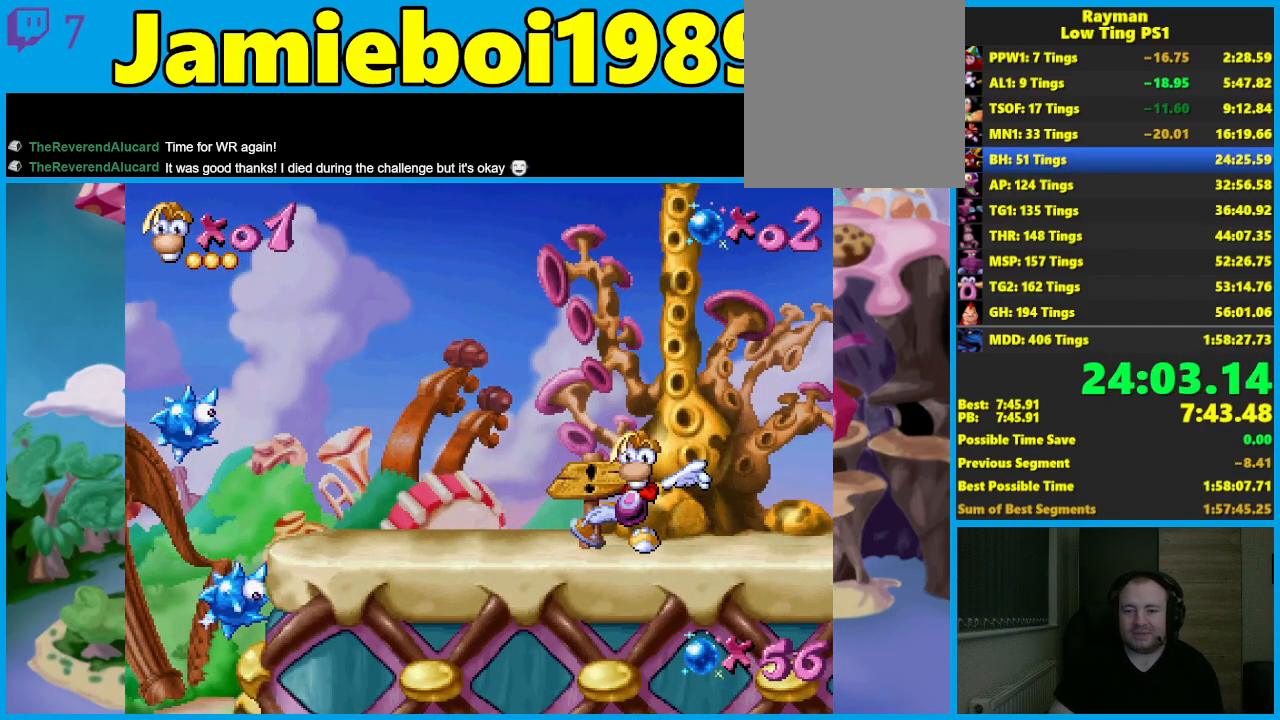
{"buttons": [], "left_stick": "right", "events": []}
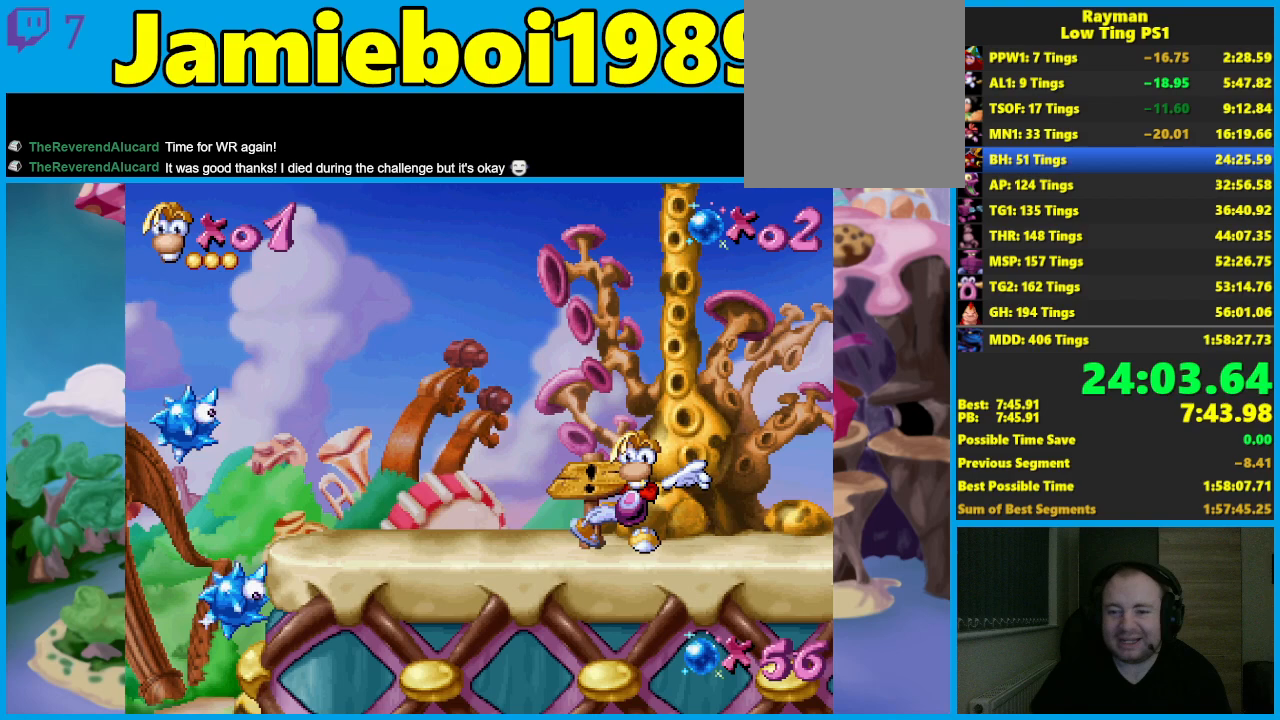
{"buttons": [], "left_stick": "right", "events": []}
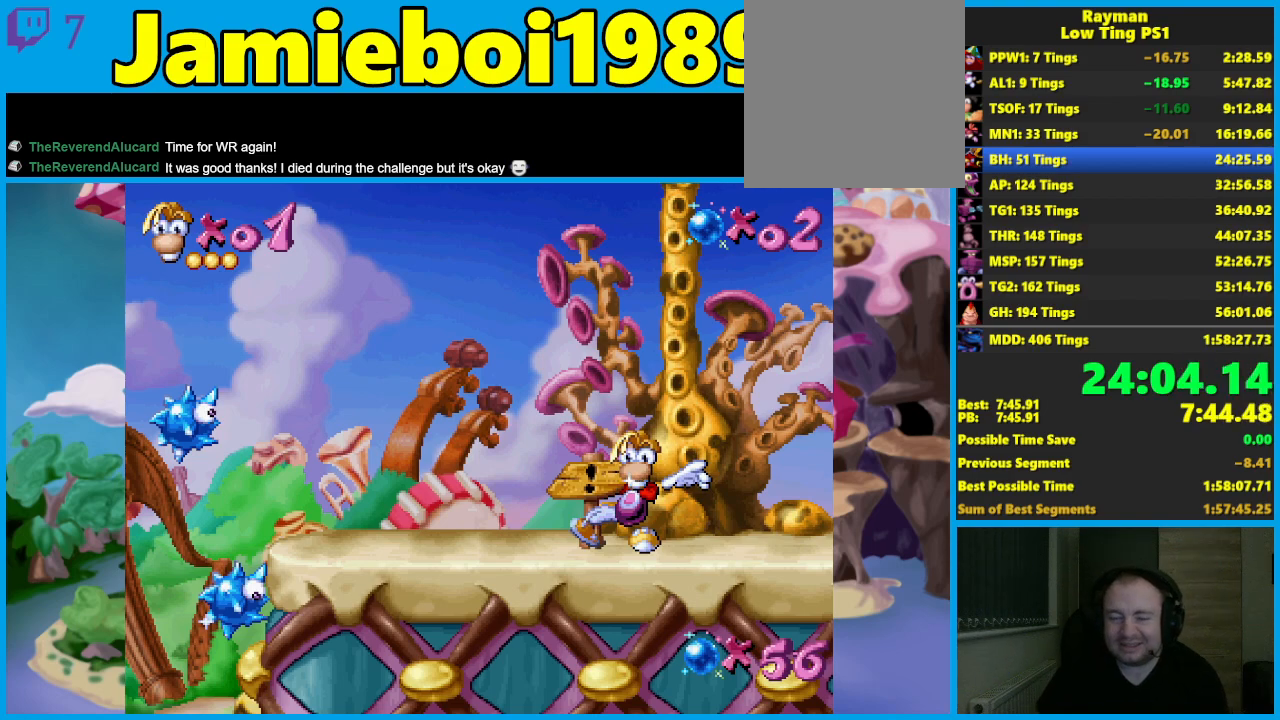
{"buttons": [], "left_stick": "right", "events": []}
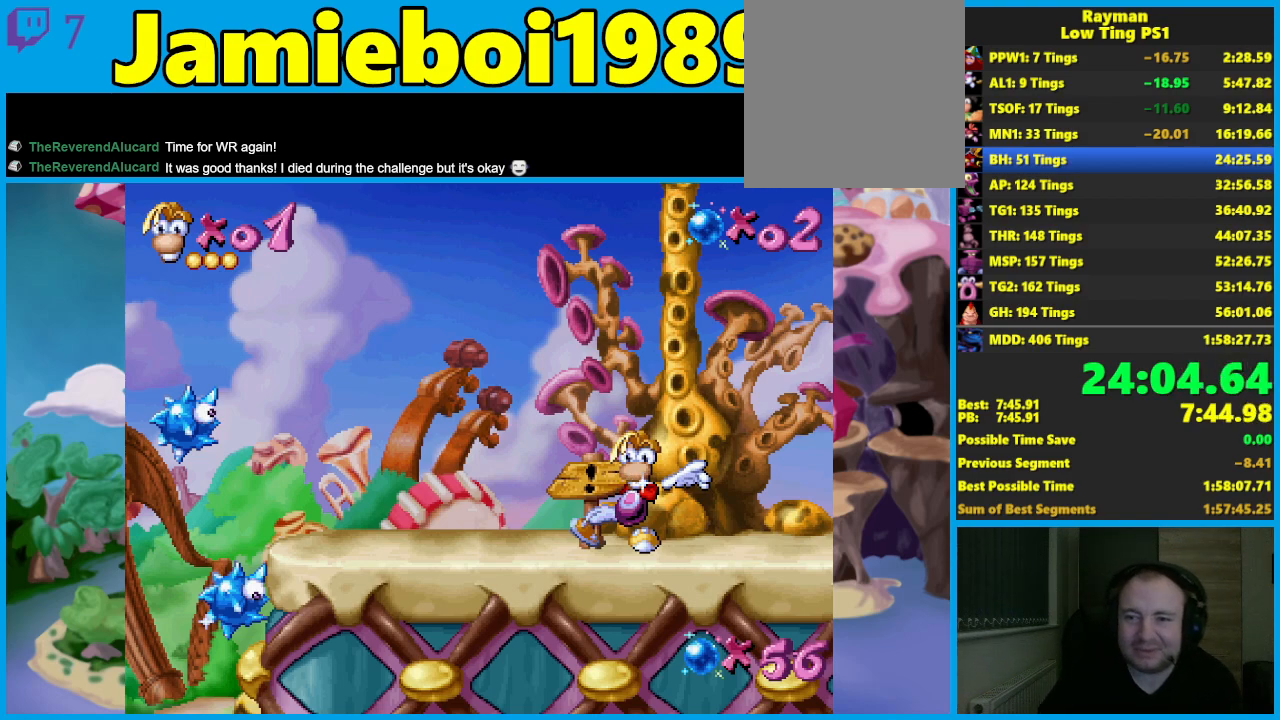
{"buttons": [], "left_stick": "right", "events": []}
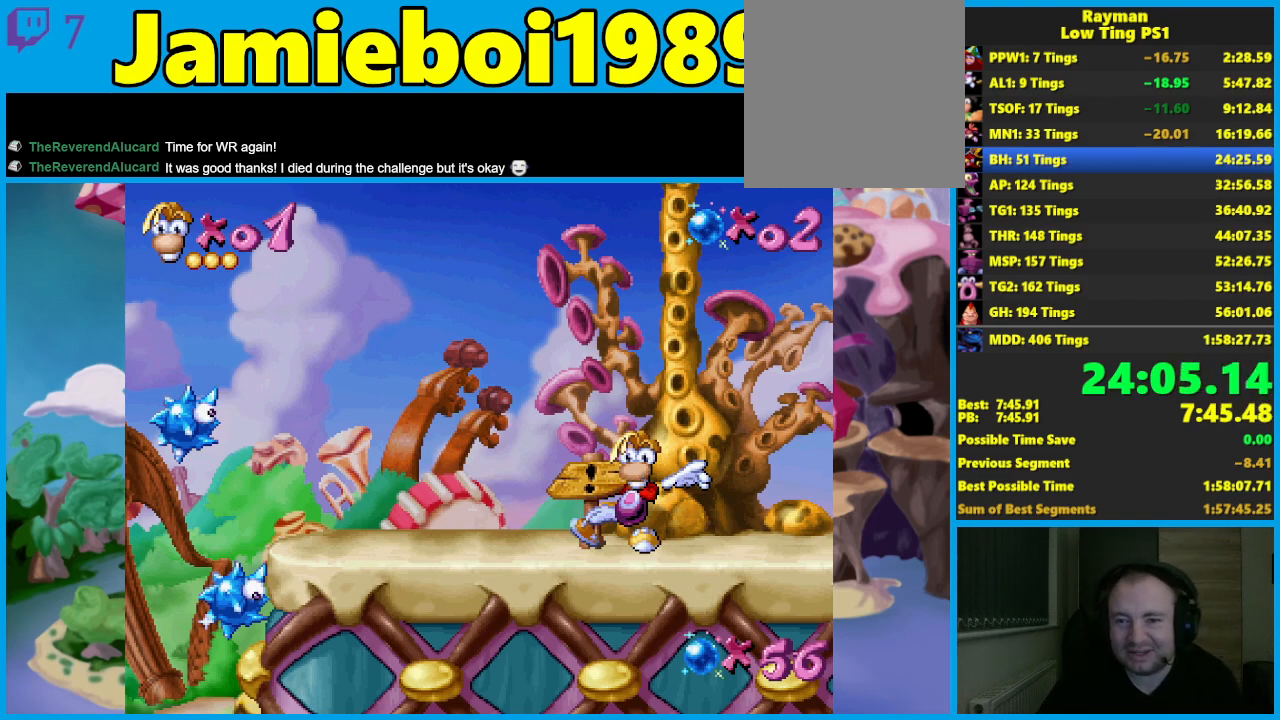
{"buttons": [], "left_stick": "right", "events": []}
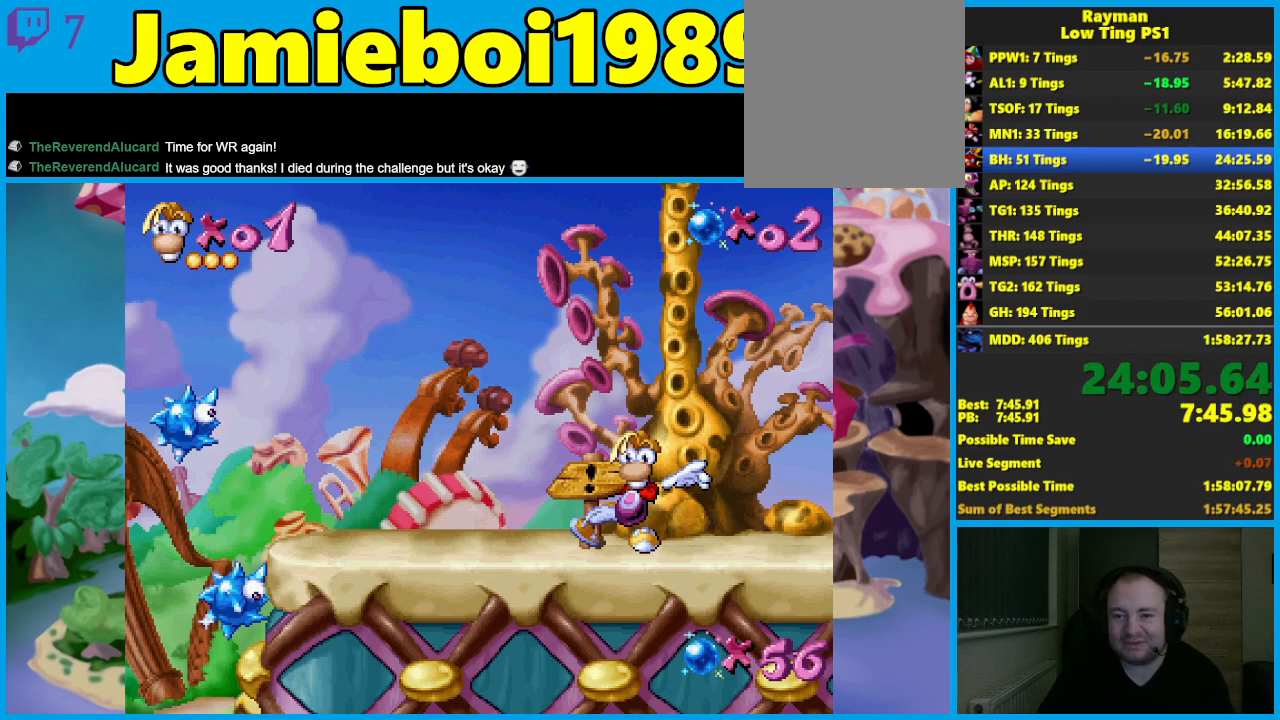
{"buttons": [], "left_stick": "right", "events": []}
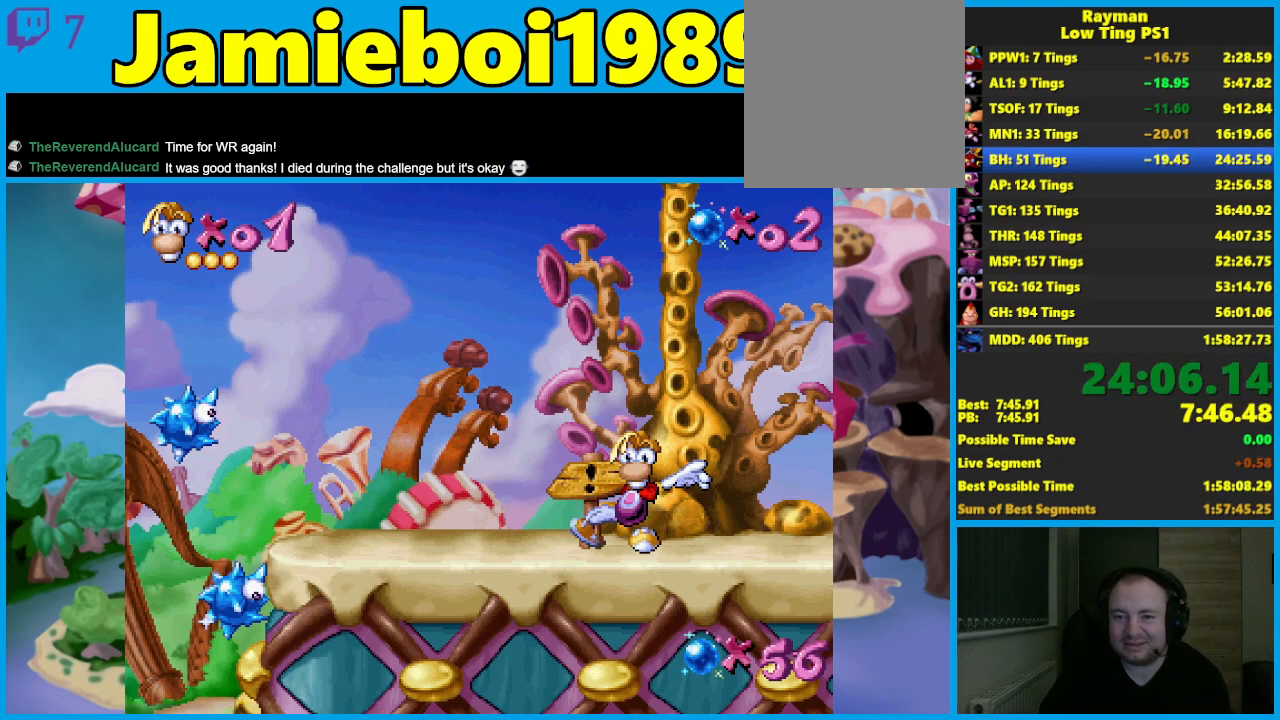
{"buttons": [], "left_stick": "right", "events": []}
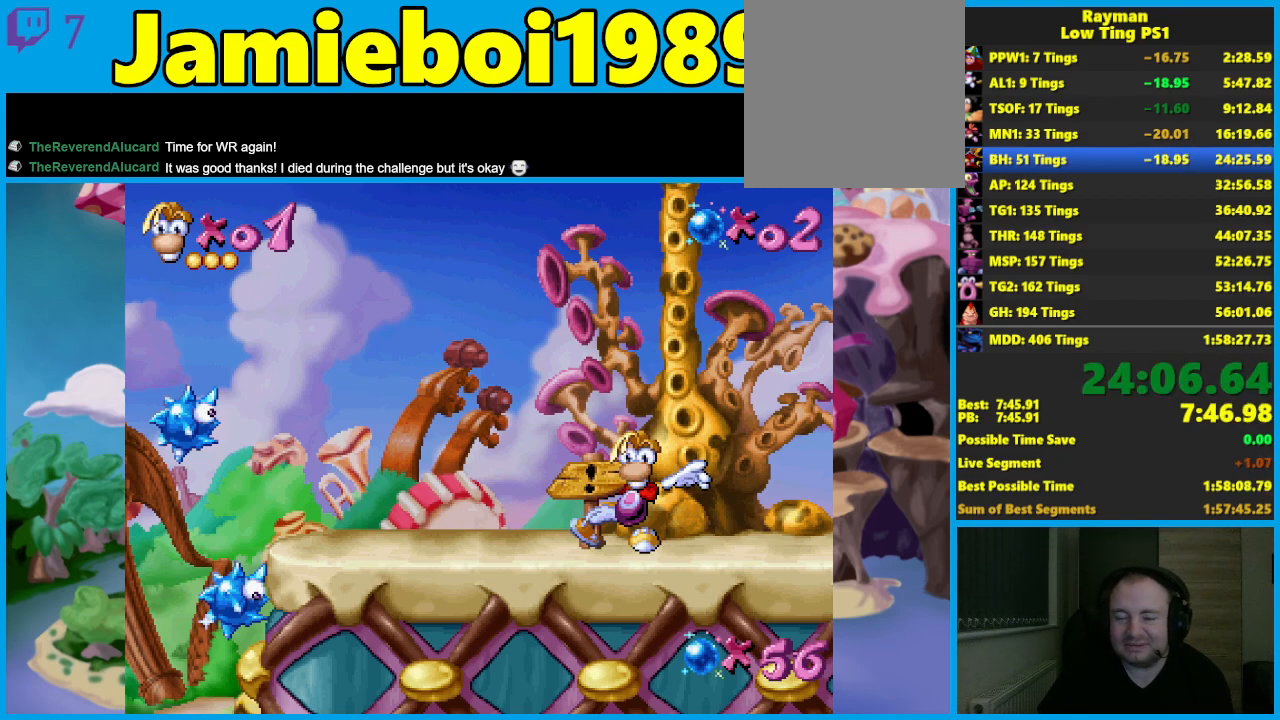
{"buttons": [], "left_stick": "right", "events": []}
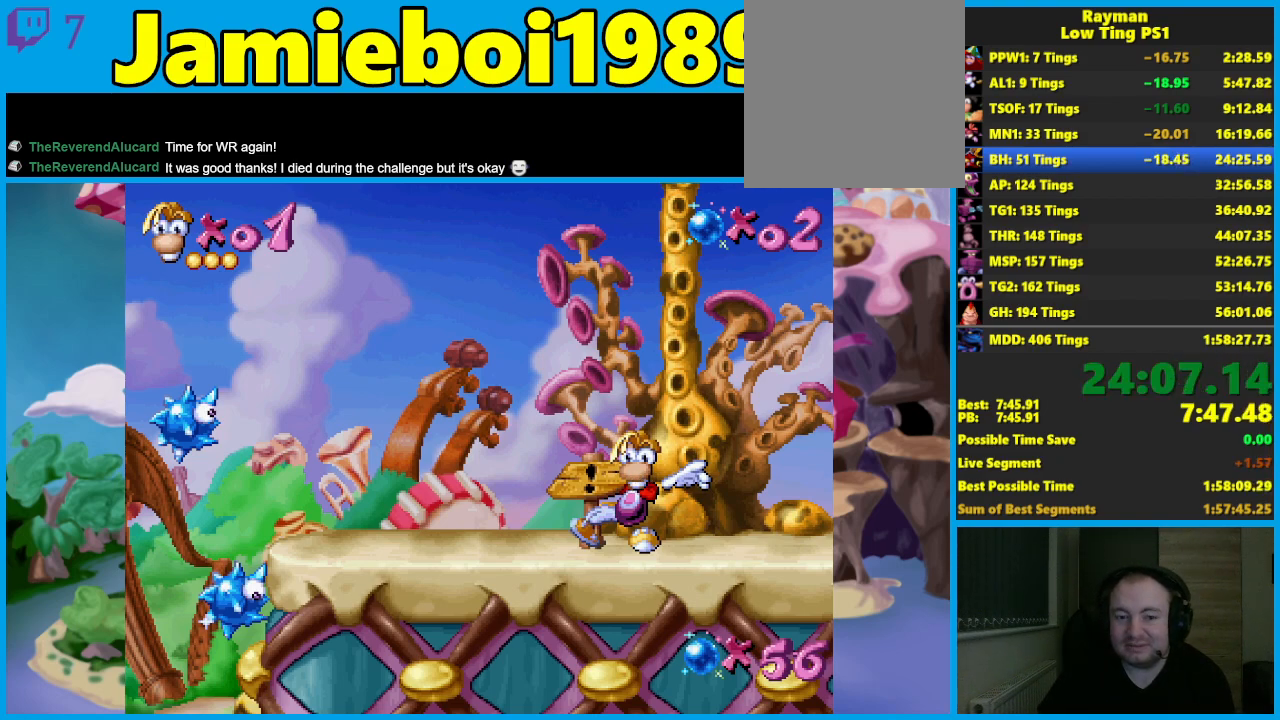
{"buttons": [], "left_stick": "right", "events": []}
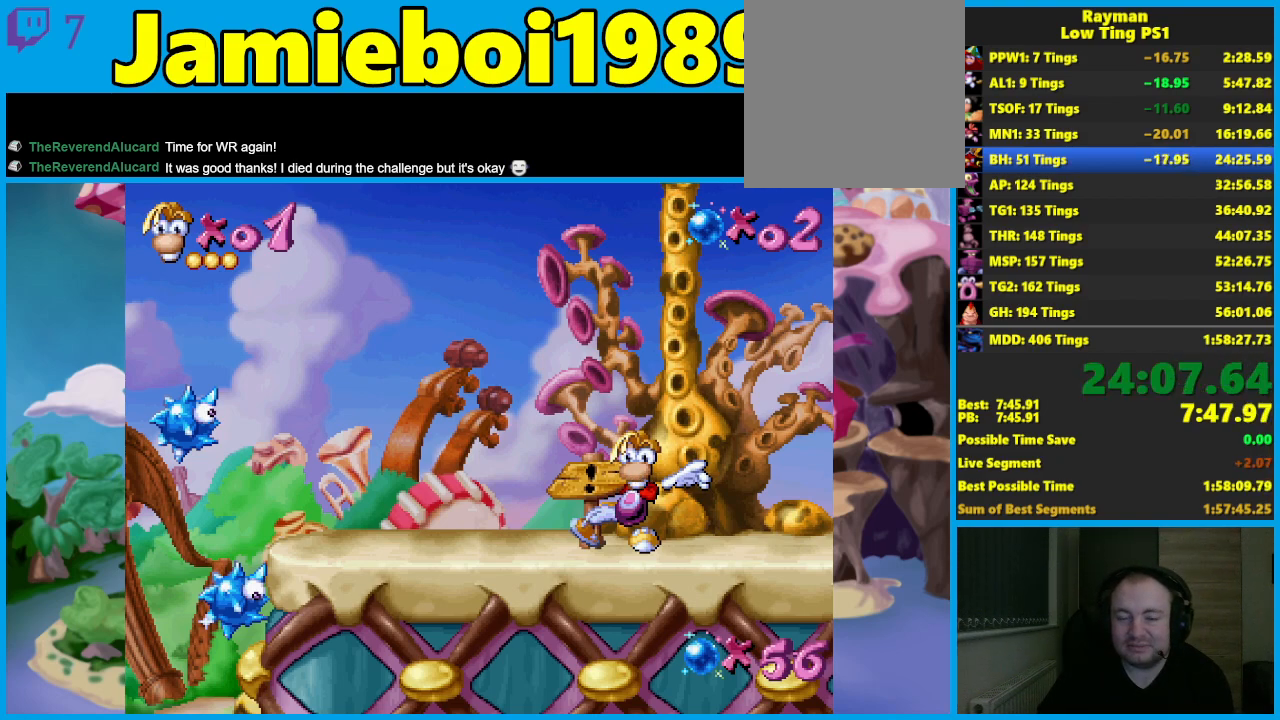
{"buttons": [], "left_stick": "right", "events": []}
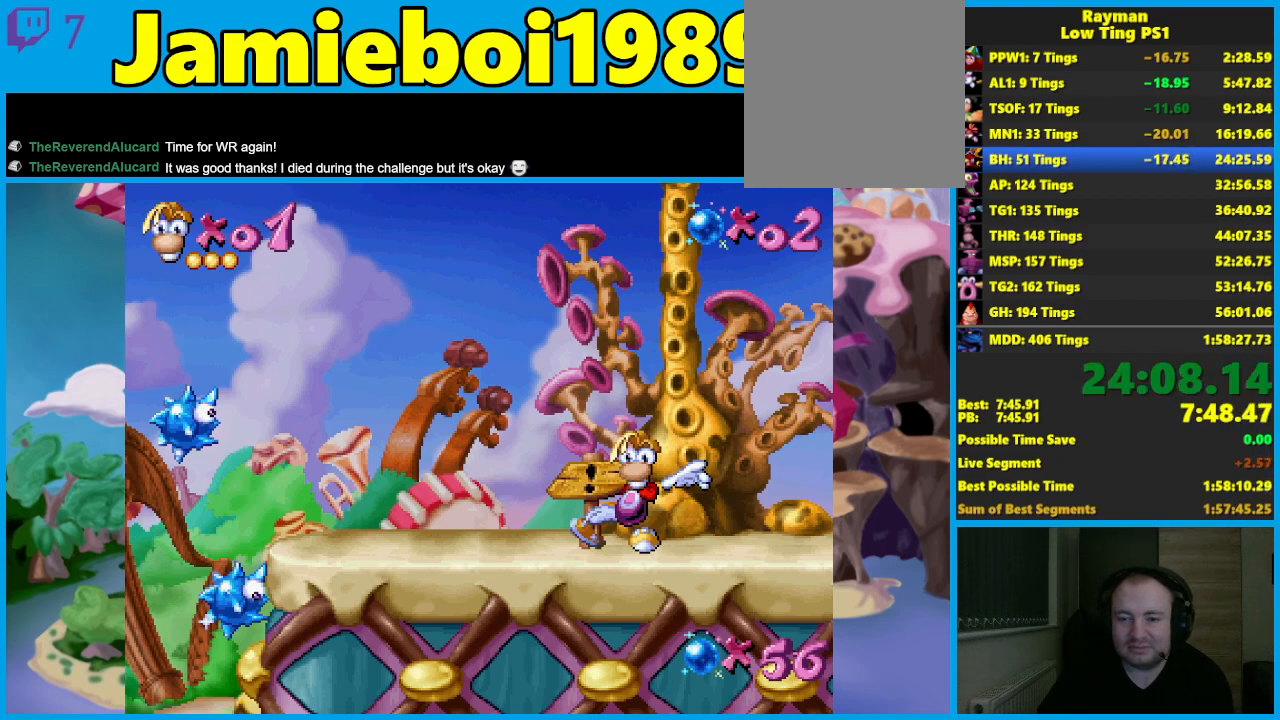
{"buttons": [], "left_stick": "right", "events": []}
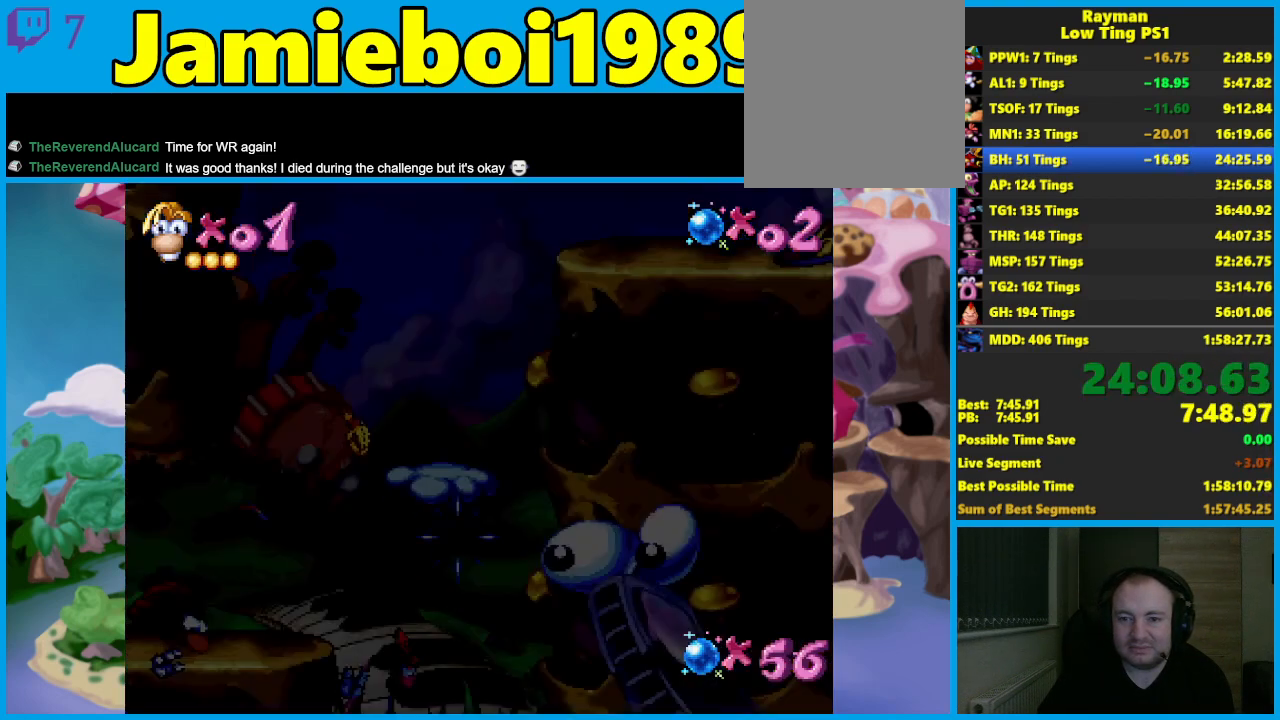
{"buttons": [], "left_stick": "right", "events": [[350, "A", "down"], [450, "A", "up"]]}
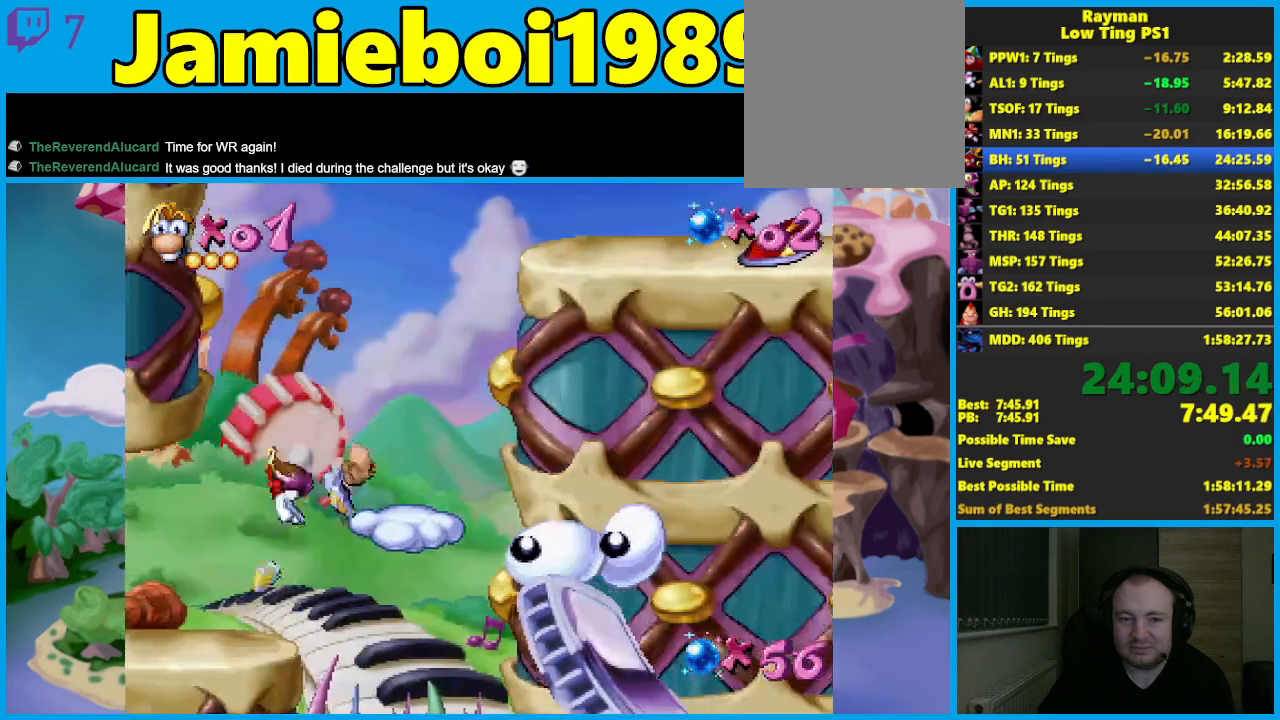
{"buttons": [], "left_stick": "center", "events": [[417, "left_stick", "center"]]}
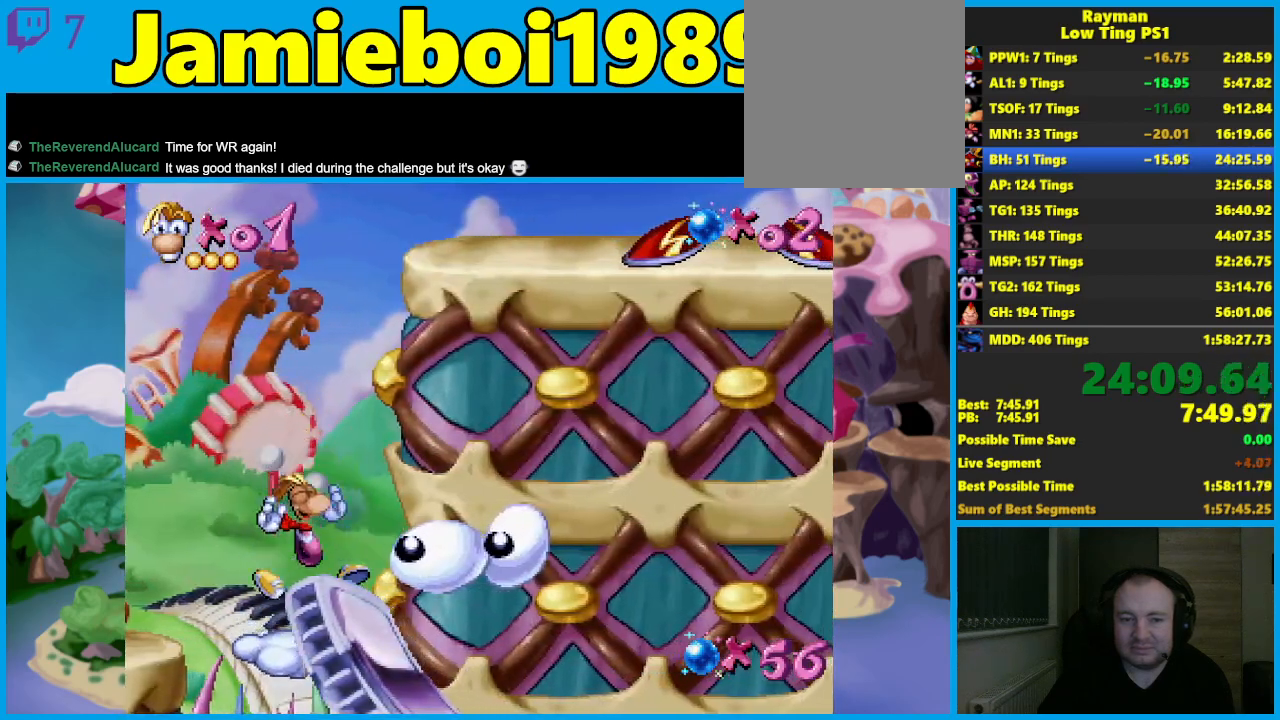
{"buttons": [], "left_stick": "right", "events": [[500, "left_stick", "right"]]}
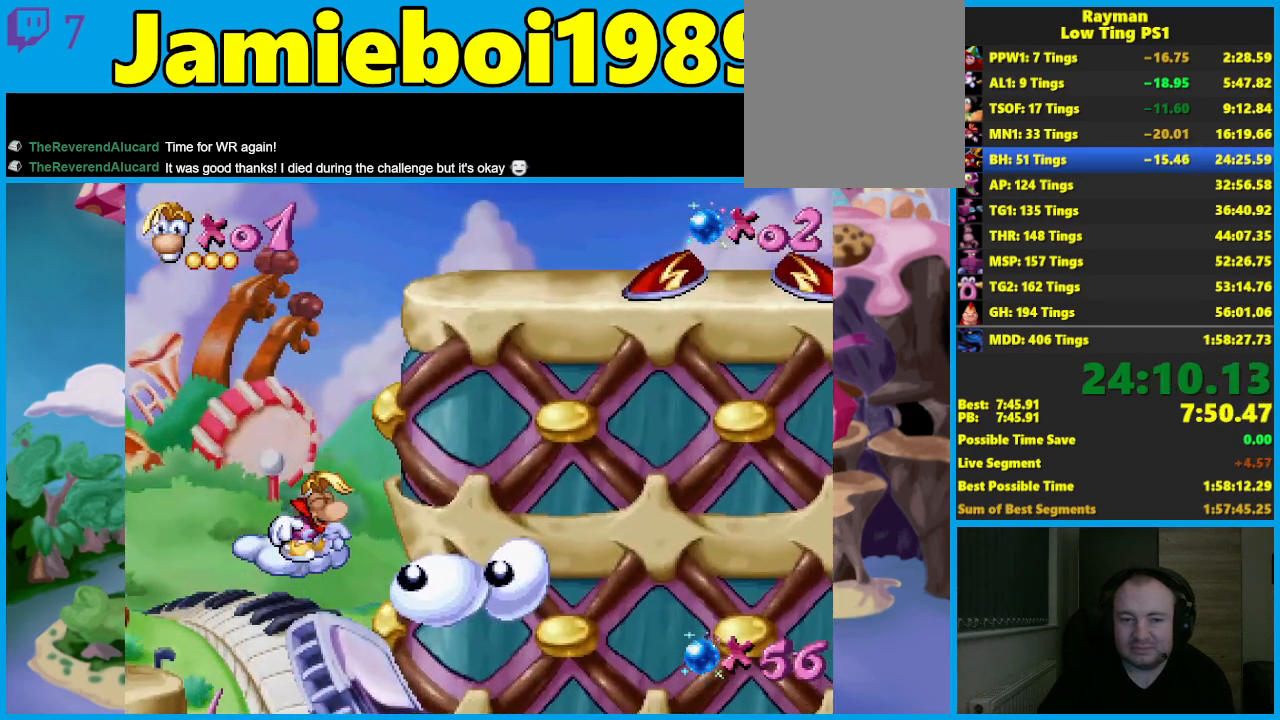
{"buttons": [], "left_stick": "right", "events": [[17, "A", "down"], [267, "A", "up"], [333, "A", "down"], [400, "A", "up"]]}
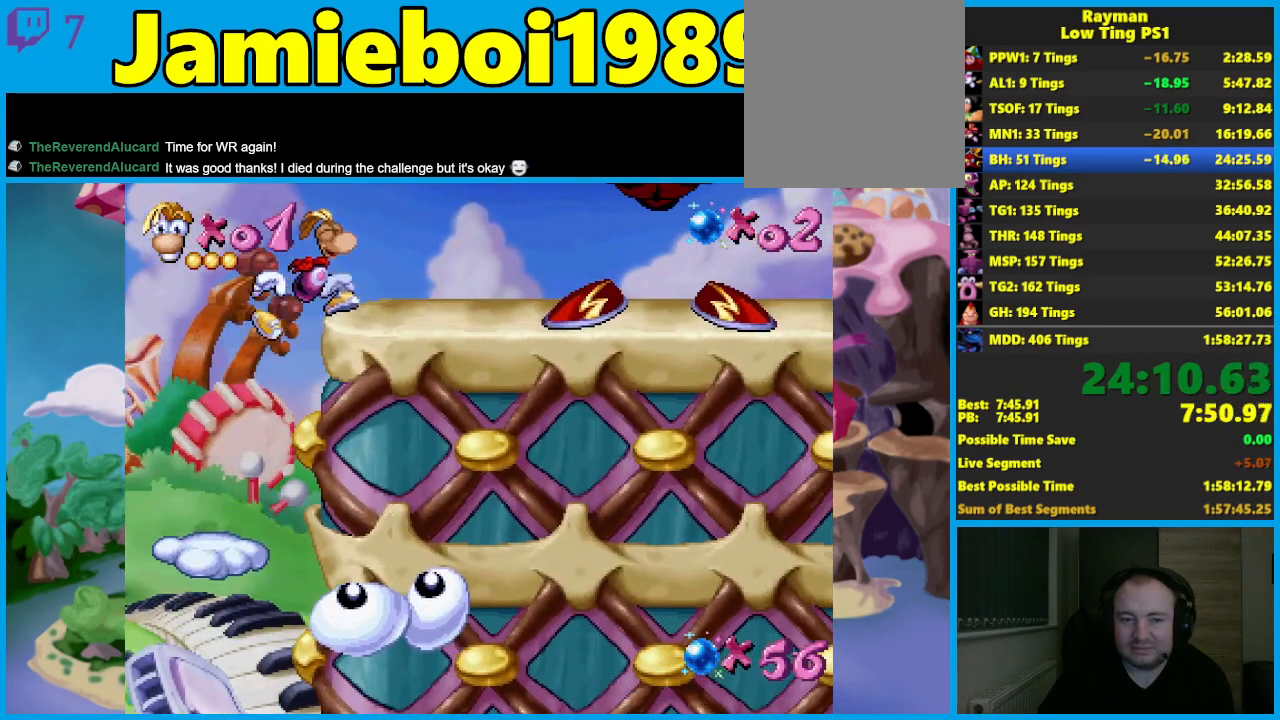
{"buttons": ["A"], "left_stick": "left", "events": [[167, "left_stick", "left"], [417, "A", "down"]]}
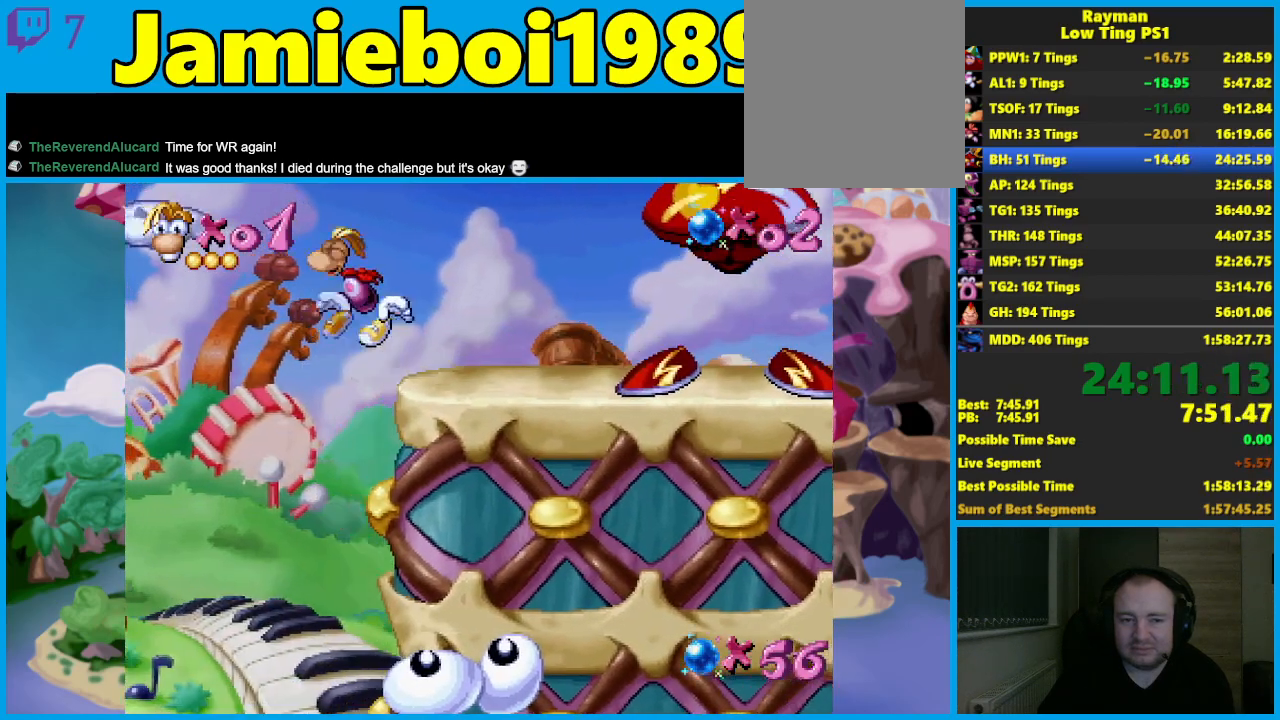
{"buttons": [], "left_stick": "left", "events": [[483, "A", "up"]]}
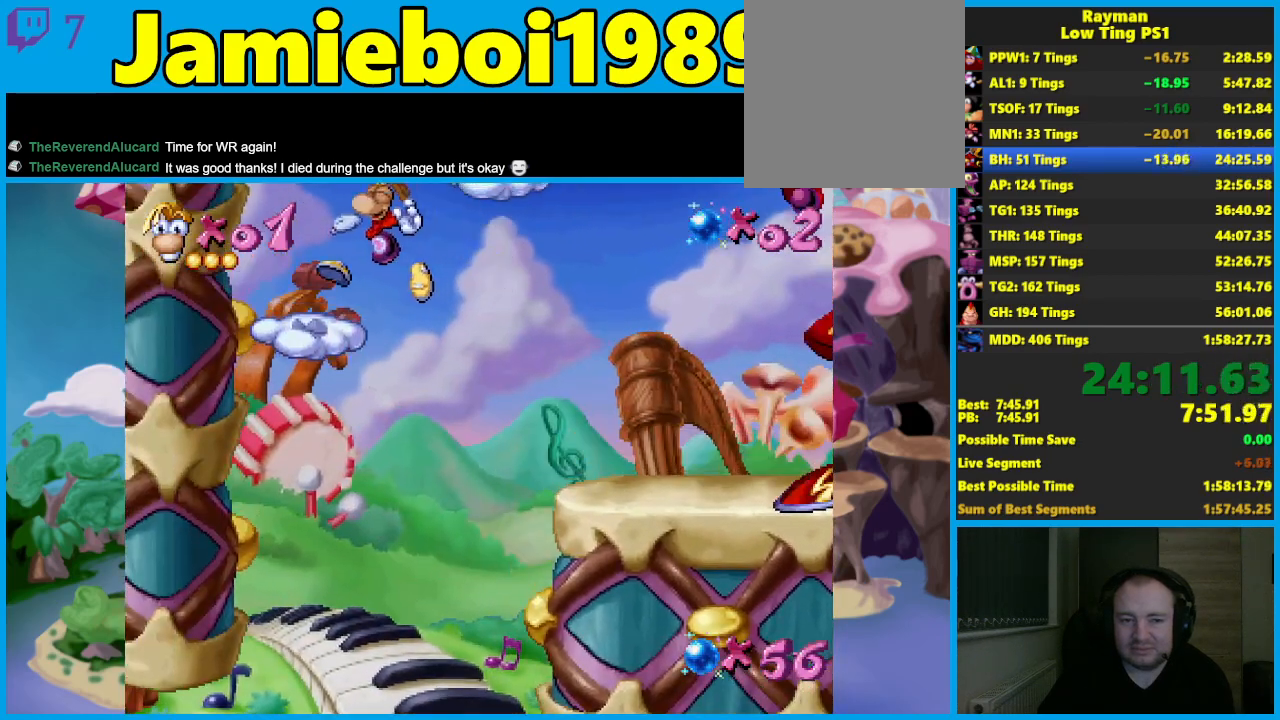
{"buttons": [], "left_stick": "right", "events": [[50, "left_stick", "center"], [100, "left_stick", "right"], [117, "A", "down"], [300, "A", "up"]]}
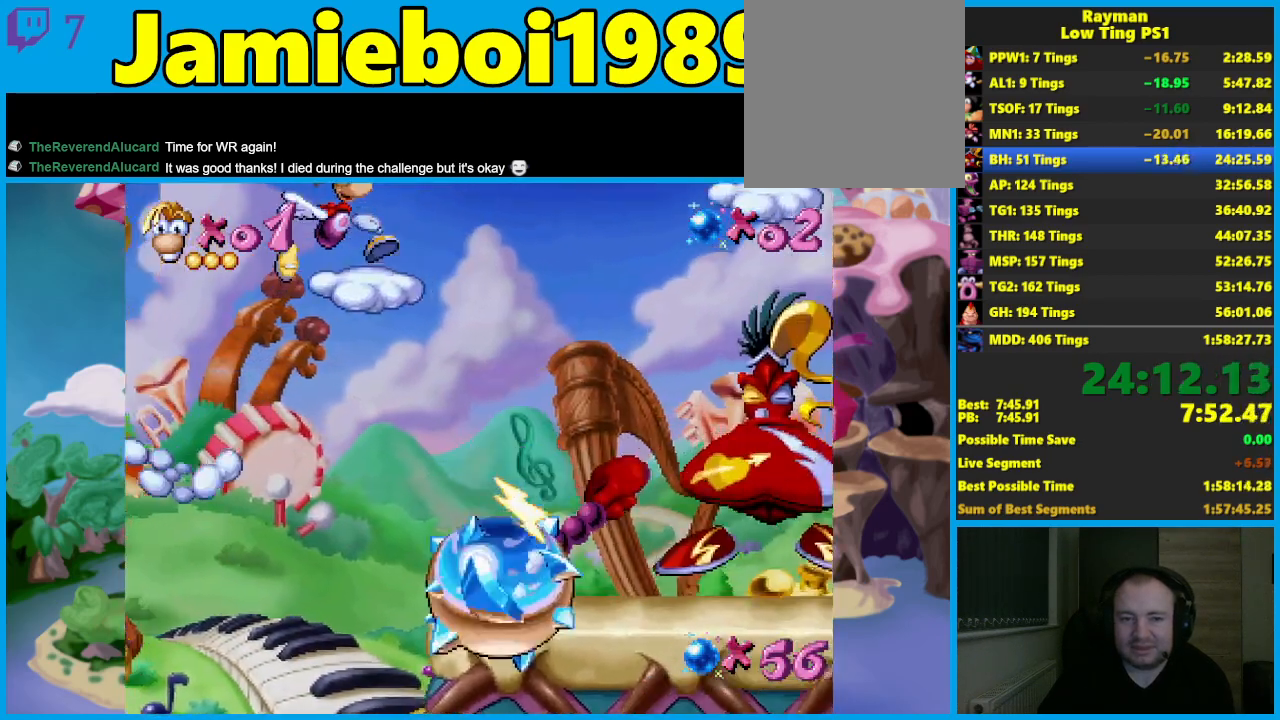
{"buttons": [], "left_stick": "right", "events": [[233, "A", "down"], [400, "A", "up"]]}
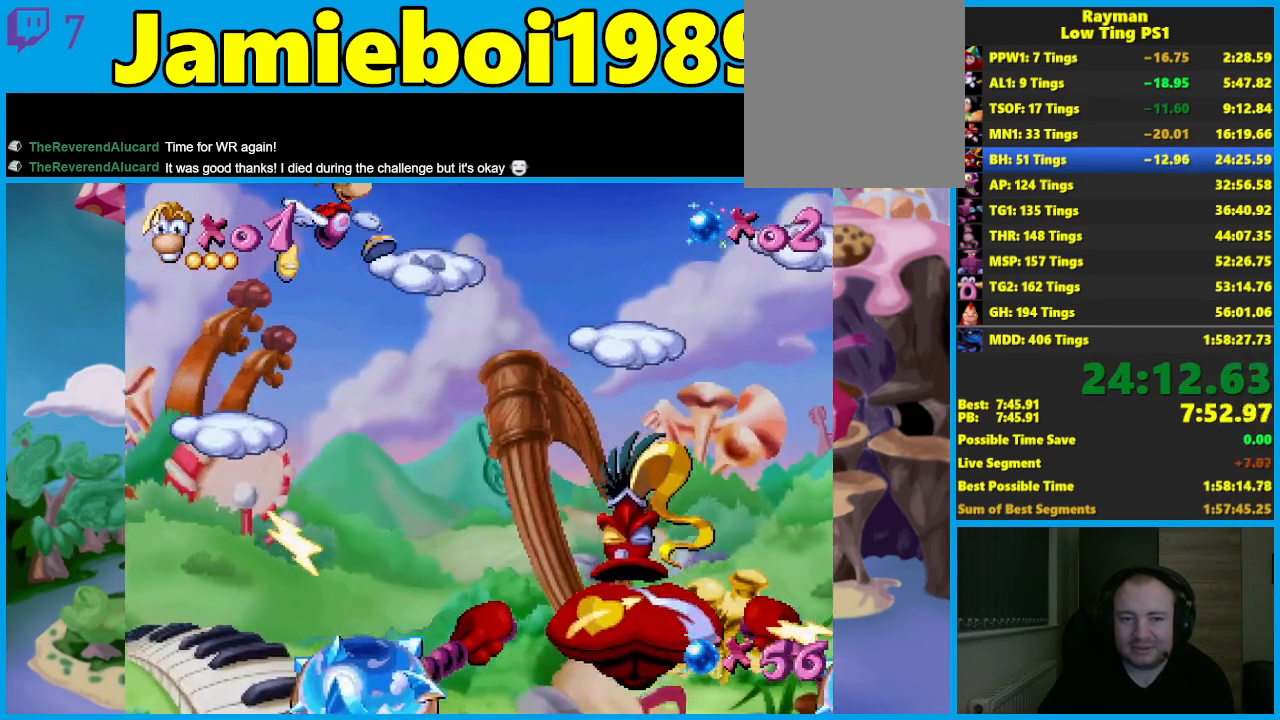
{"buttons": [], "left_stick": "right", "events": [[350, "A", "down"], [417, "A", "up"]]}
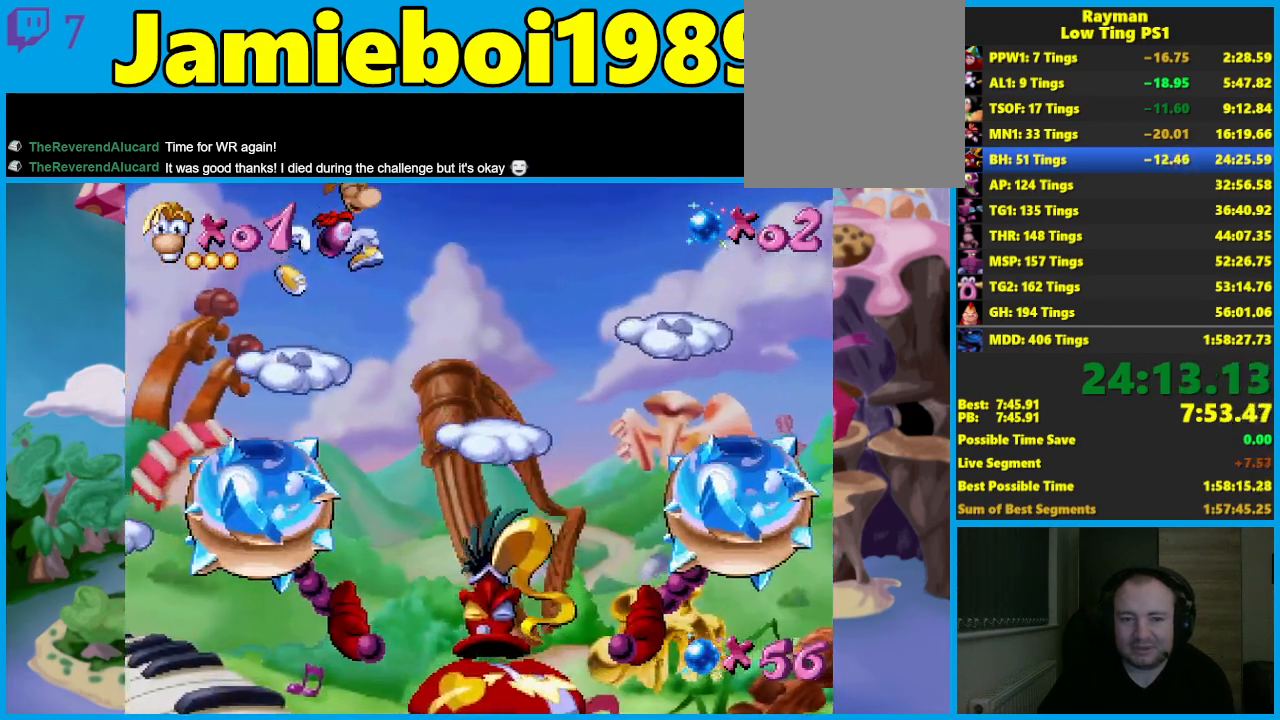
{"buttons": [], "left_stick": "right", "events": []}
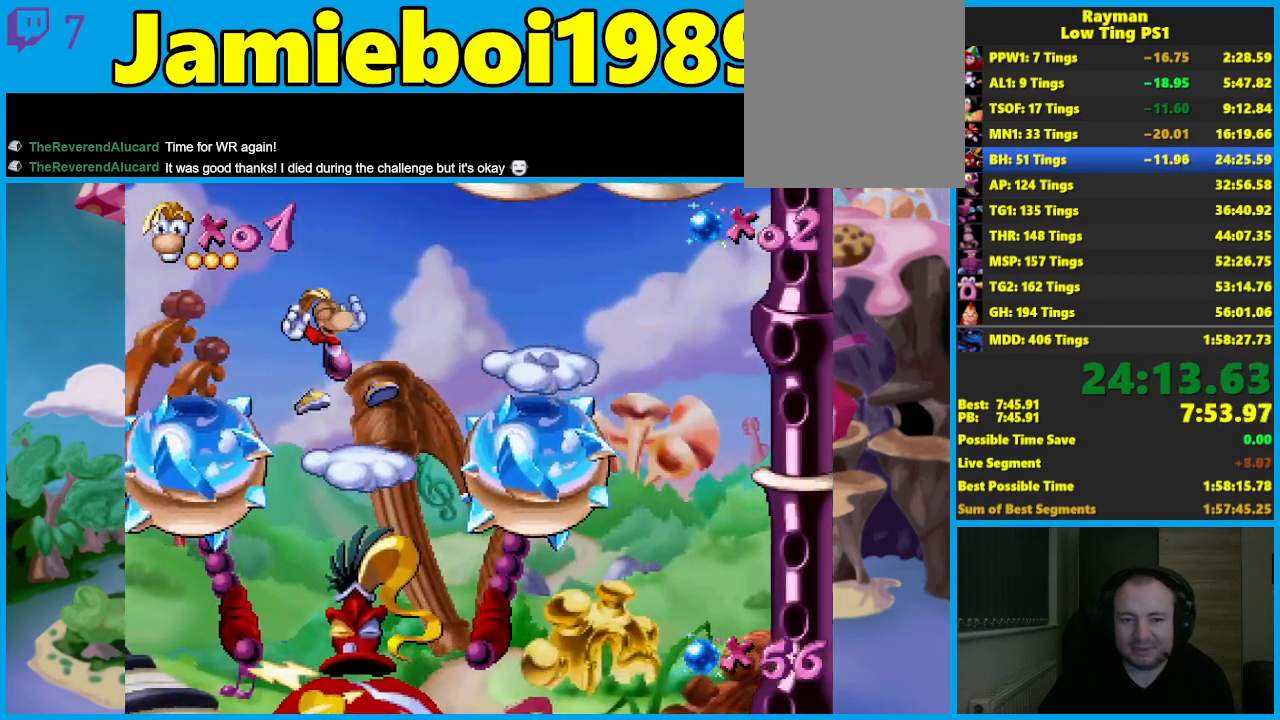
{"buttons": ["A"], "left_stick": "right", "events": [[83, "left_stick", "center"], [333, "A", "down"], [333, "left_stick", "right"]]}
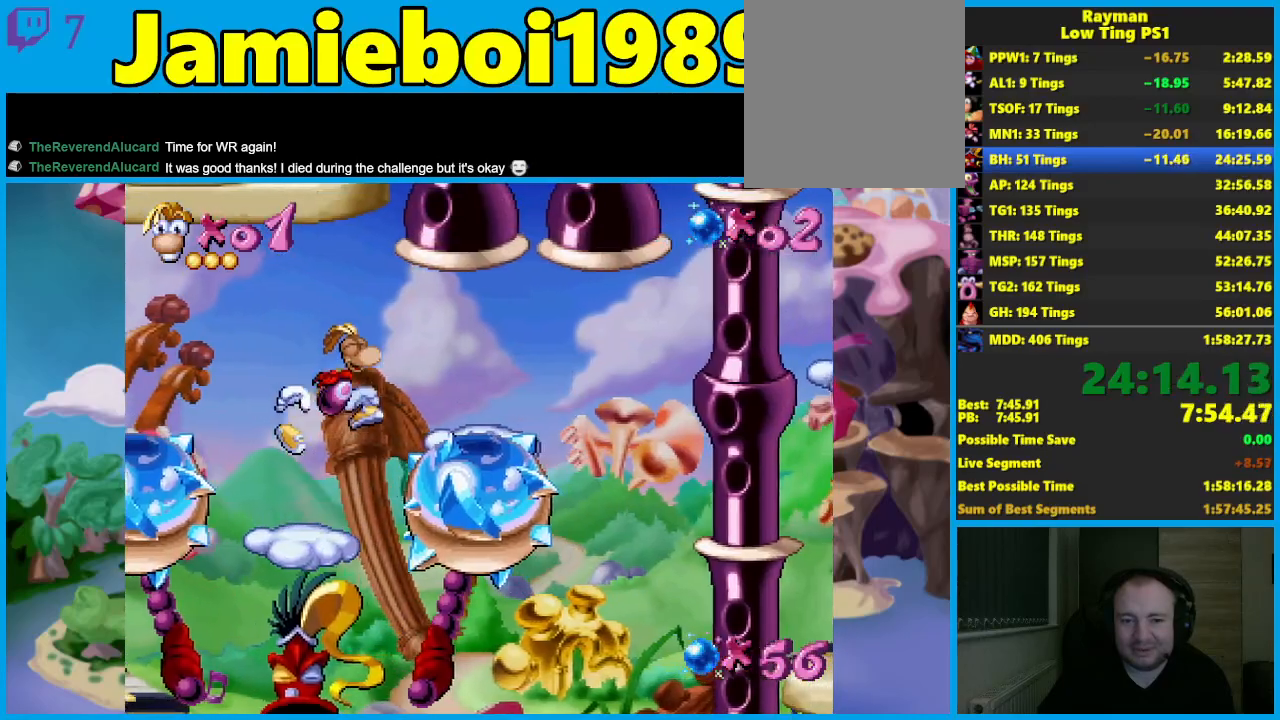
{"buttons": [], "left_stick": "right", "events": [[467, "A", "up"]]}